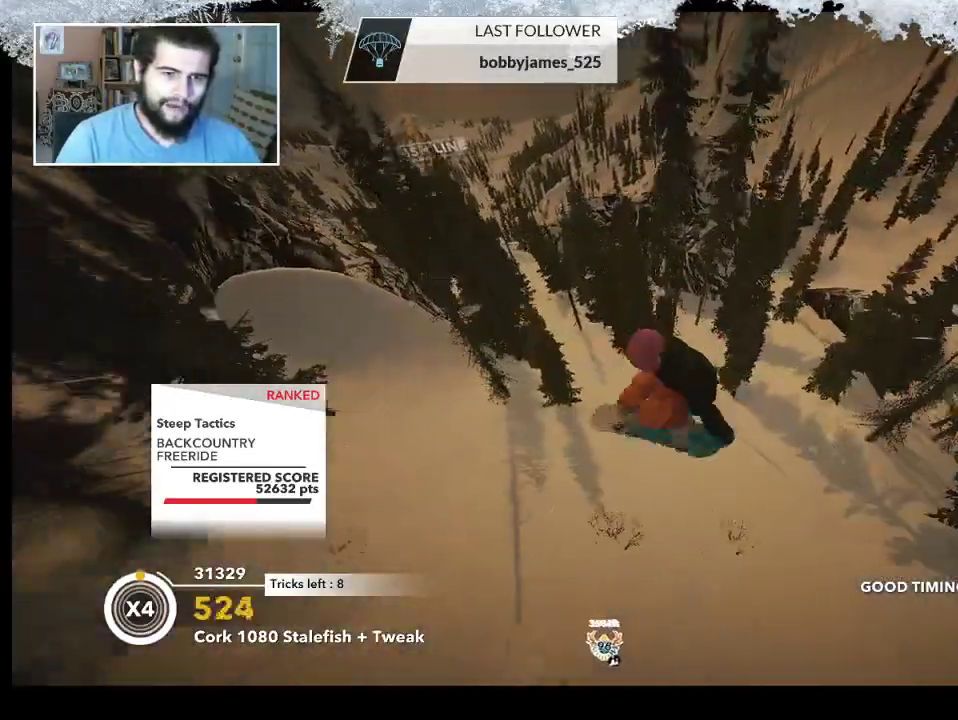
Gameplay with a controller (PlayStation layout); each line is a JSON object with the inputs held at the frame after it. "events" lists button and stick changes between this image and that frame as [ms after this image, input, new state], when the widget could be followed in between.
{"buttons": ["L2"], "left_stick": "center", "right_stick": "up", "events": [[233, "left_stick", "center"]]}
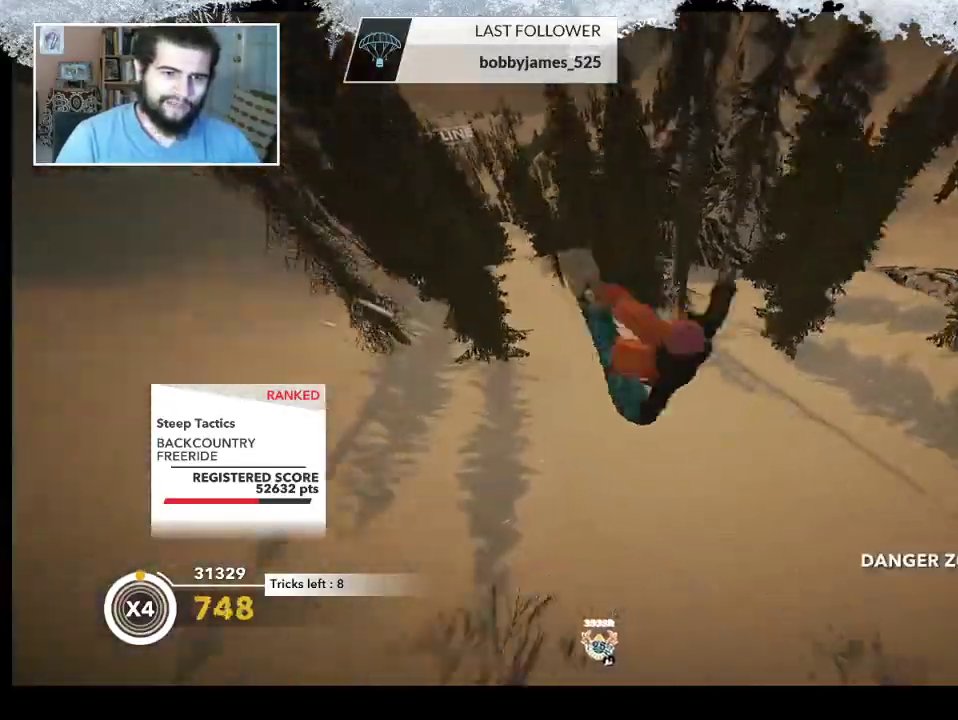
{"buttons": [], "left_stick": "left", "right_stick": "center", "events": [[233, "L2", "up"], [333, "left_stick", "left"], [333, "right_stick", "center"]]}
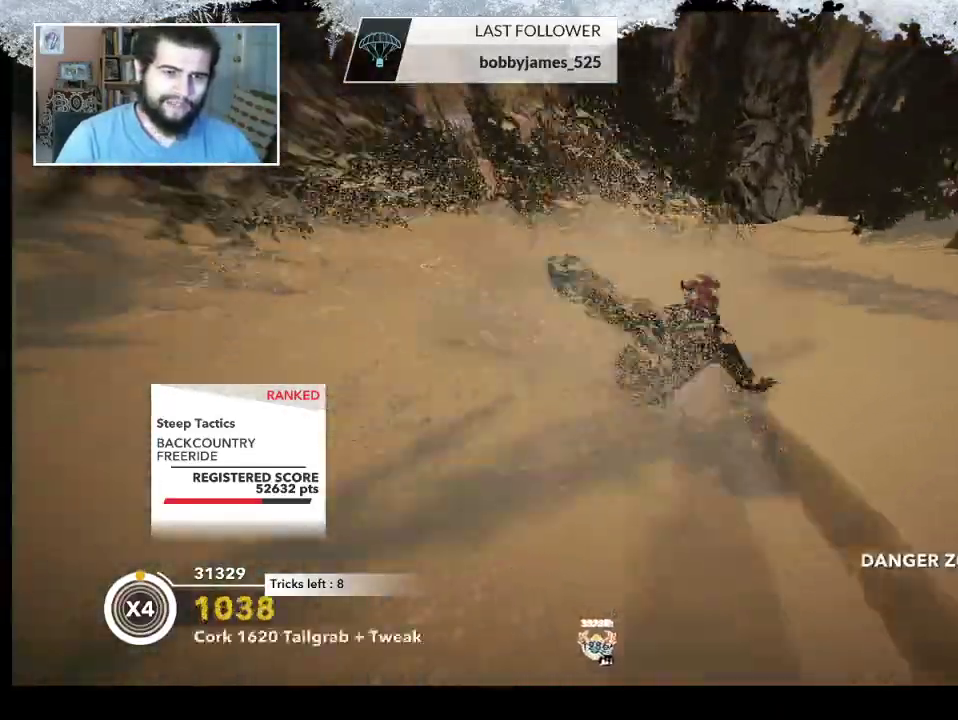
{"buttons": [], "left_stick": "left", "right_stick": "center", "events": []}
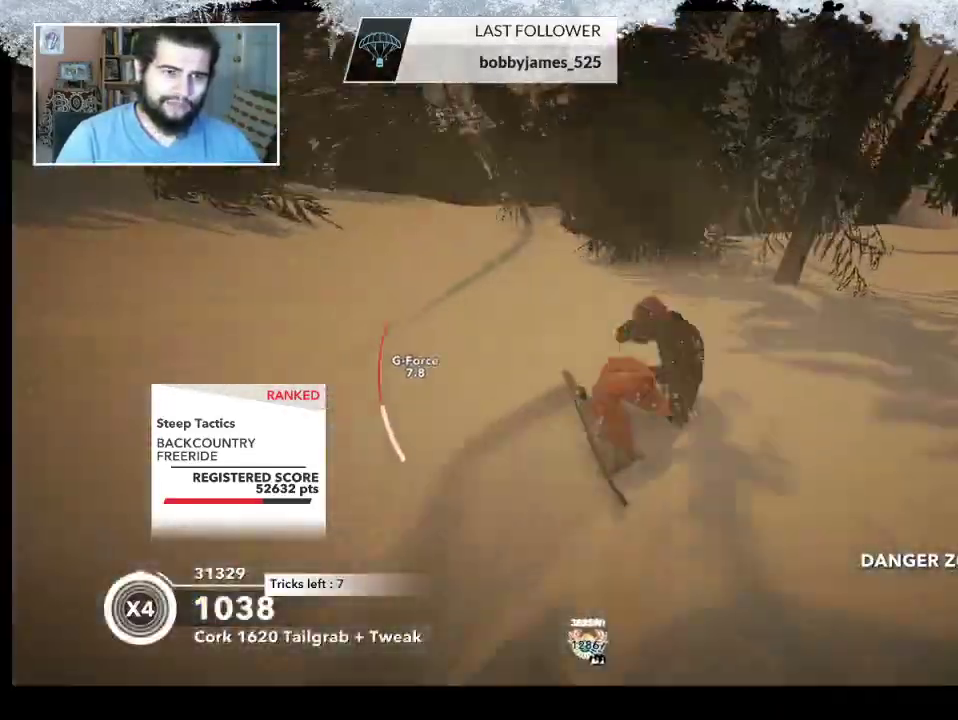
{"buttons": [], "left_stick": "left", "right_stick": "center", "events": []}
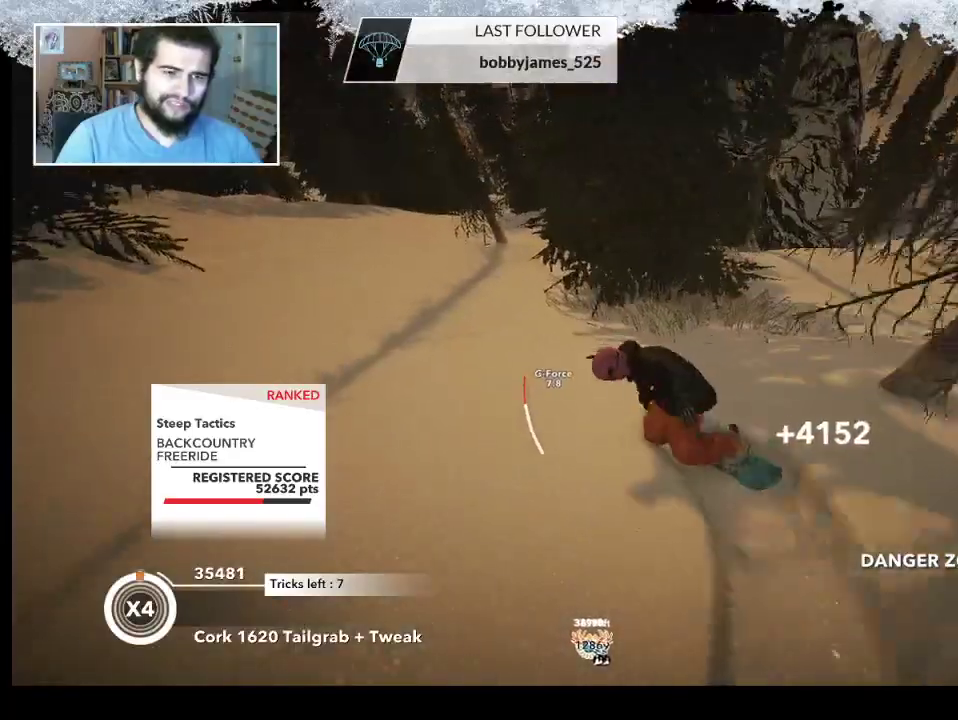
{"buttons": [], "left_stick": "up-right", "right_stick": "center", "events": [[200, "left_stick", "center"], [467, "left_stick", "up-right"]]}
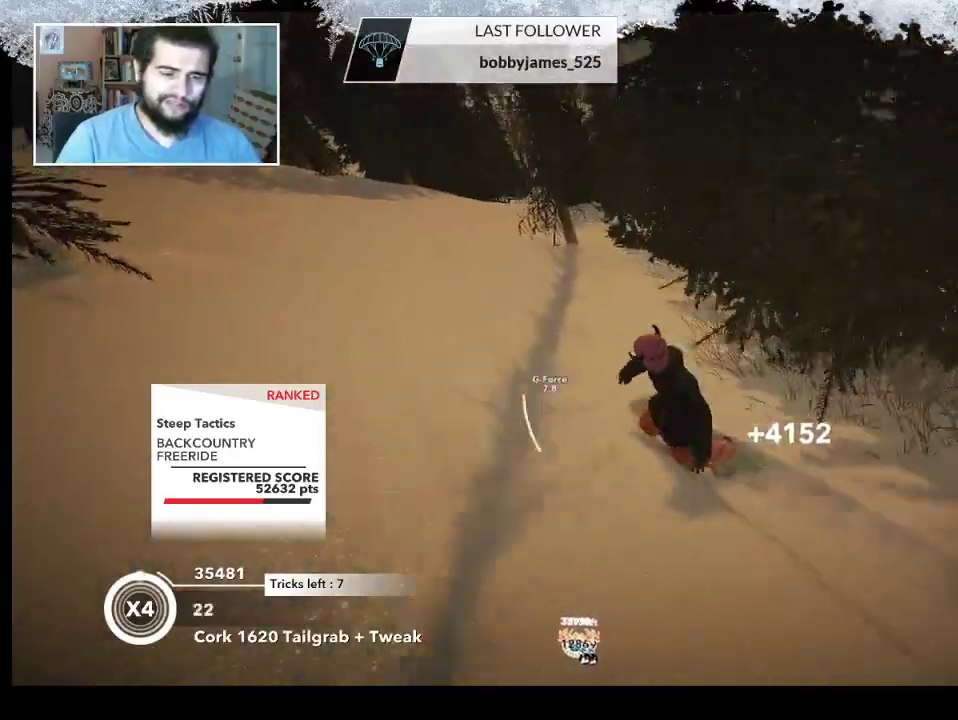
{"buttons": [], "left_stick": "up-left", "right_stick": "center", "events": [[367, "left_stick", "up-left"]]}
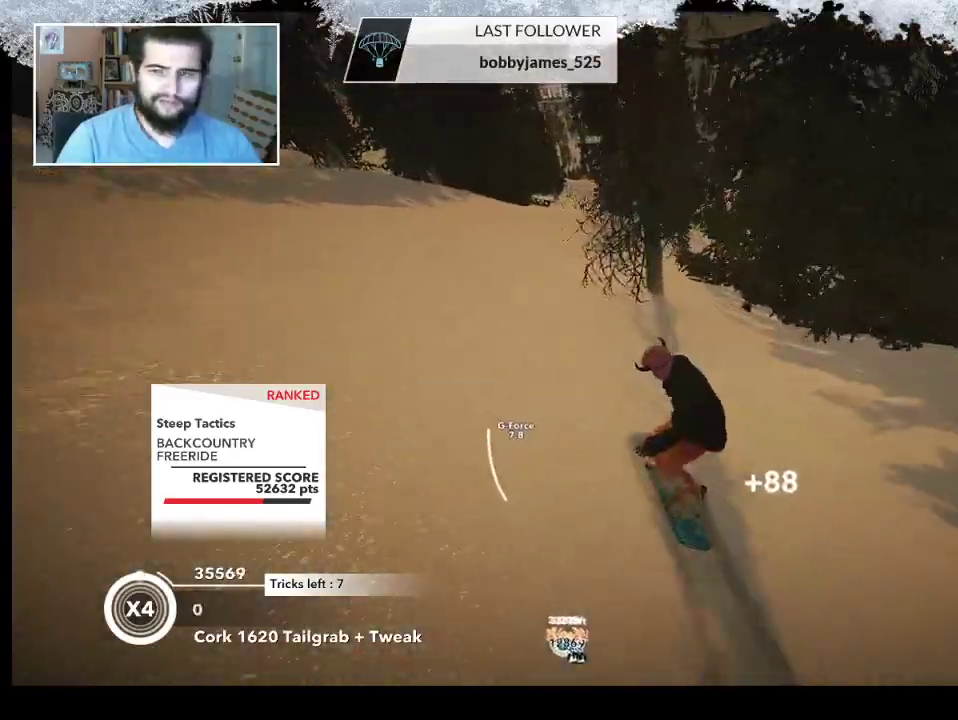
{"buttons": [], "left_stick": "left", "right_stick": "center", "events": [[33, "left_stick", "left"]]}
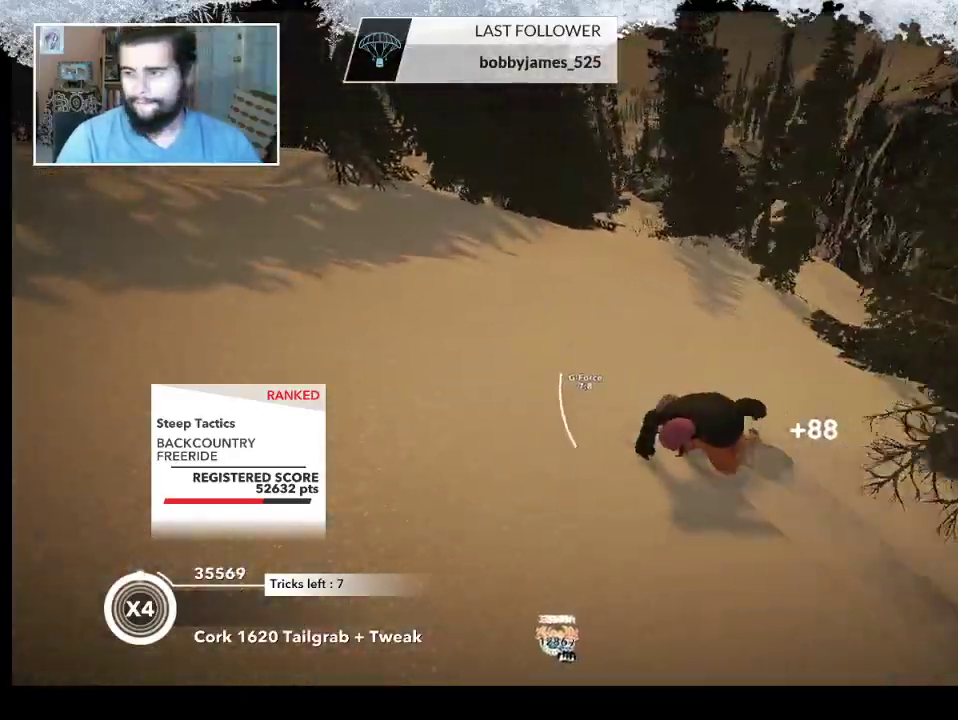
{"buttons": [], "left_stick": "right", "right_stick": "center", "events": [[167, "left_stick", "up-right"], [233, "left_stick", "right"]]}
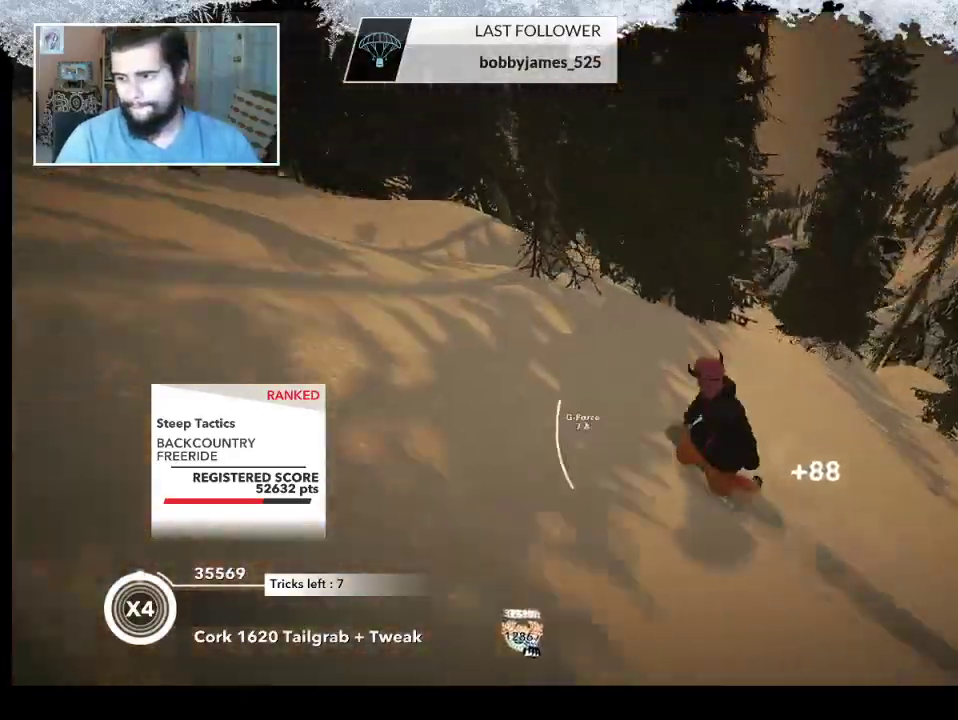
{"buttons": [], "left_stick": "right", "right_stick": "center", "events": []}
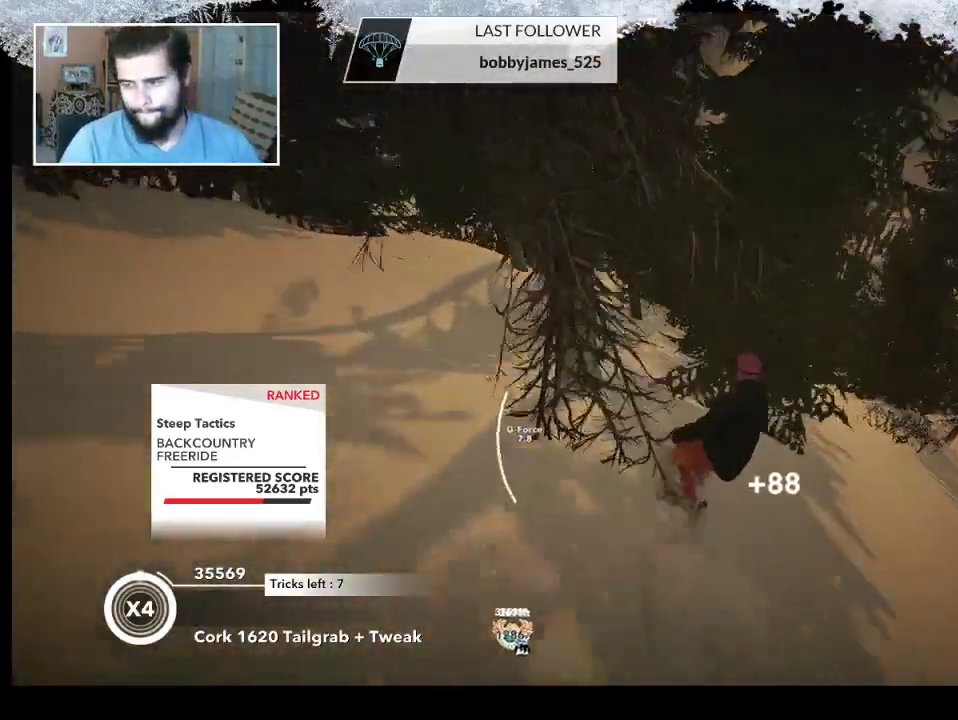
{"buttons": [], "left_stick": "right", "right_stick": "center", "events": []}
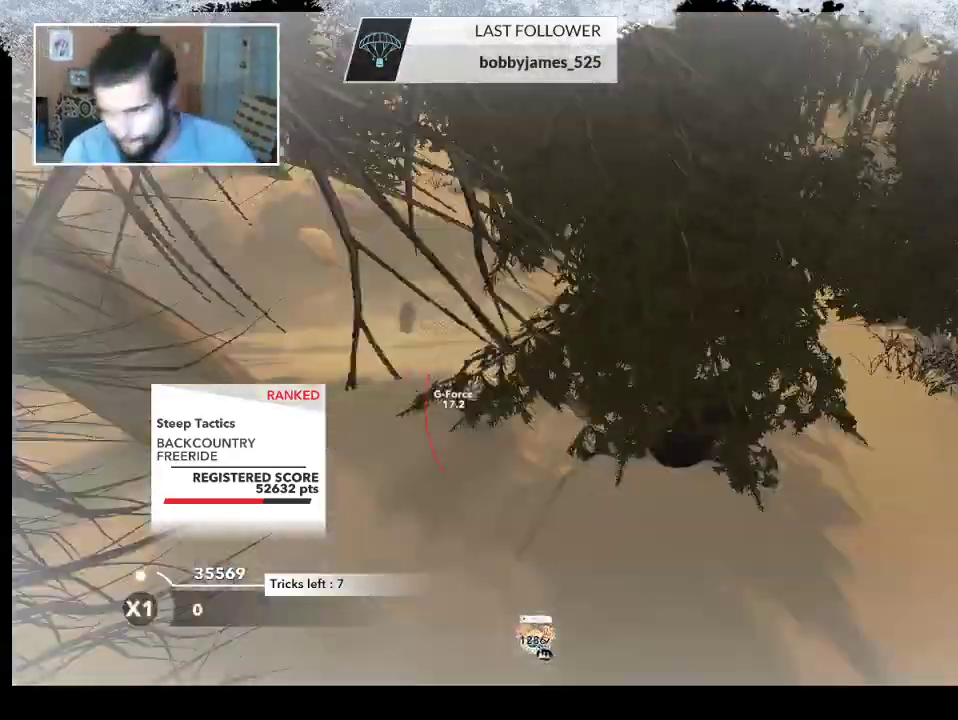
{"buttons": [], "left_stick": "center", "right_stick": "center", "events": [[67, "left_stick", "center"], [200, "left_stick", "left"], [433, "left_stick", "center"]]}
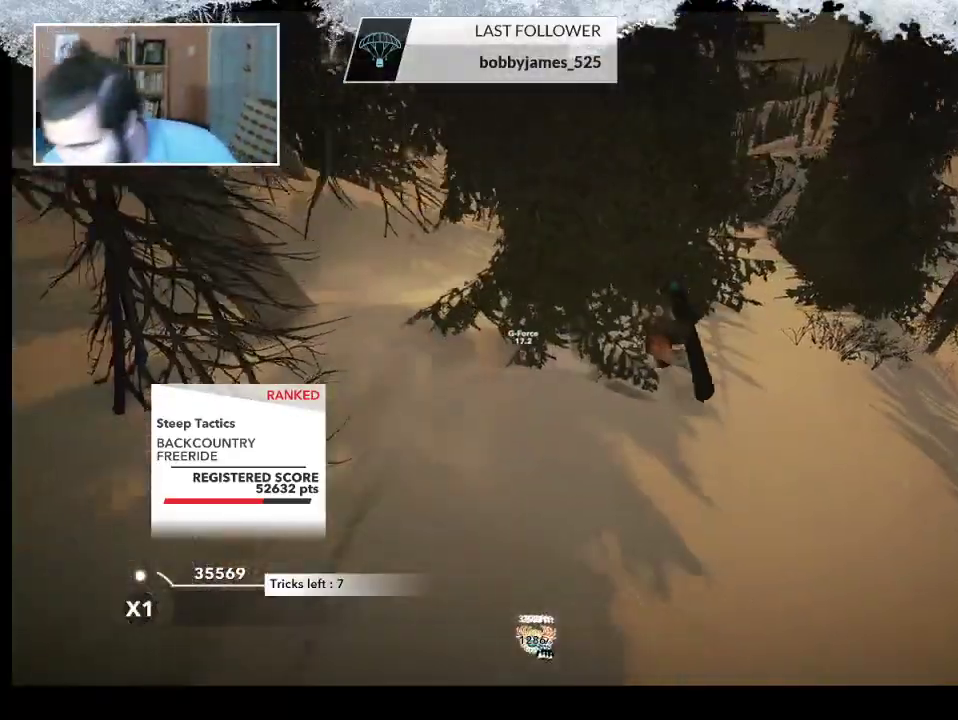
{"buttons": ["TRIANGLE"], "left_stick": "center", "right_stick": "center", "events": [[233, "TRIANGLE", "down"]]}
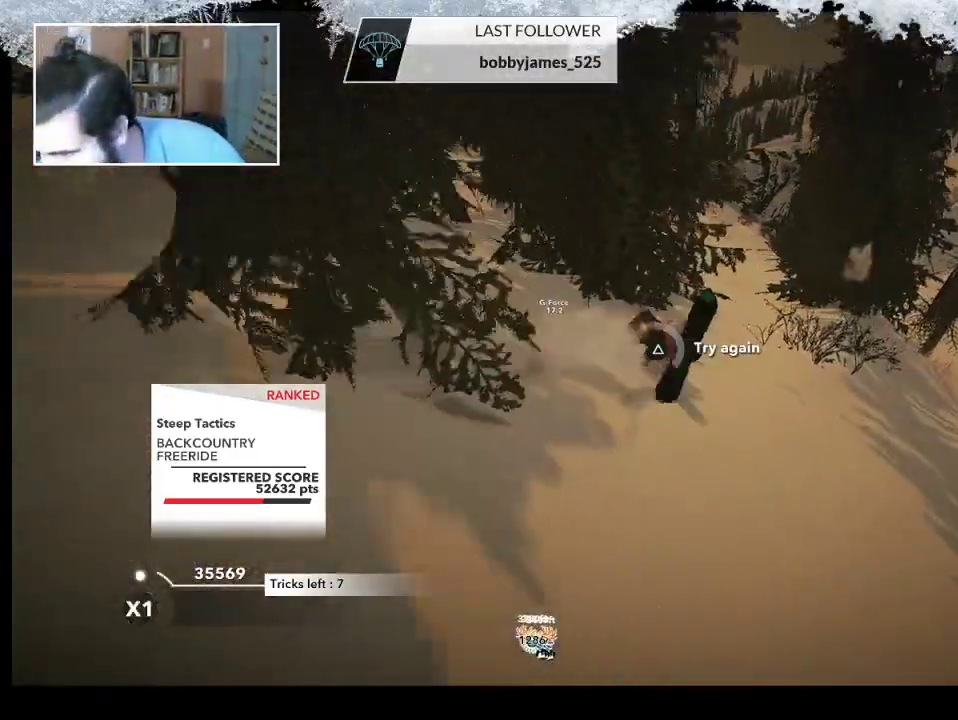
{"buttons": ["TRIANGLE"], "left_stick": "center", "right_stick": "center", "events": []}
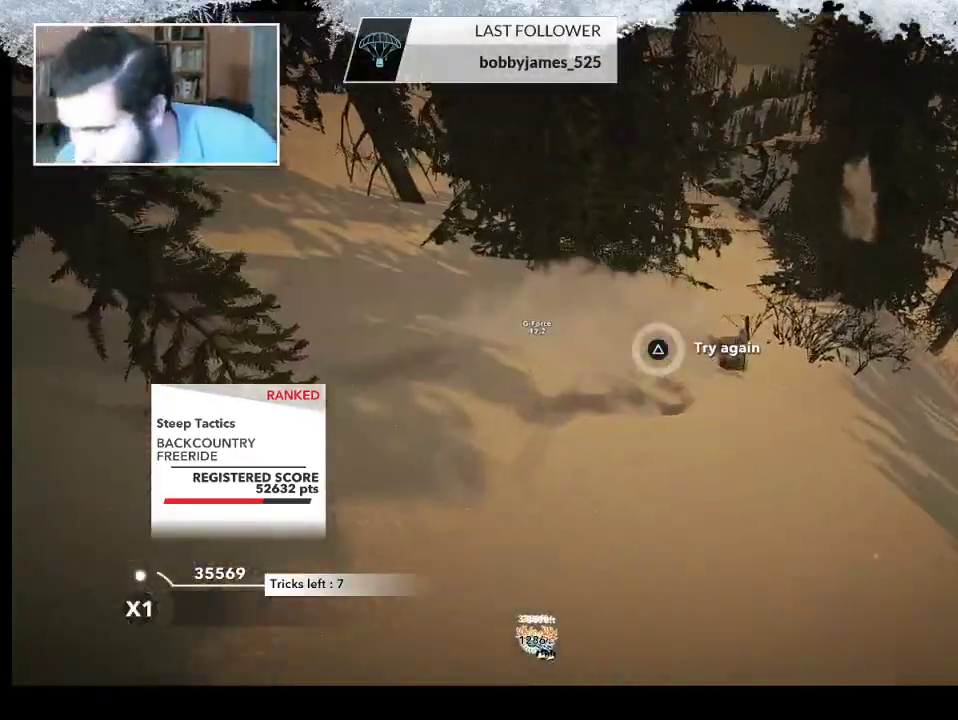
{"buttons": [], "left_stick": "center", "right_stick": "center", "events": [[200, "TRIANGLE", "up"]]}
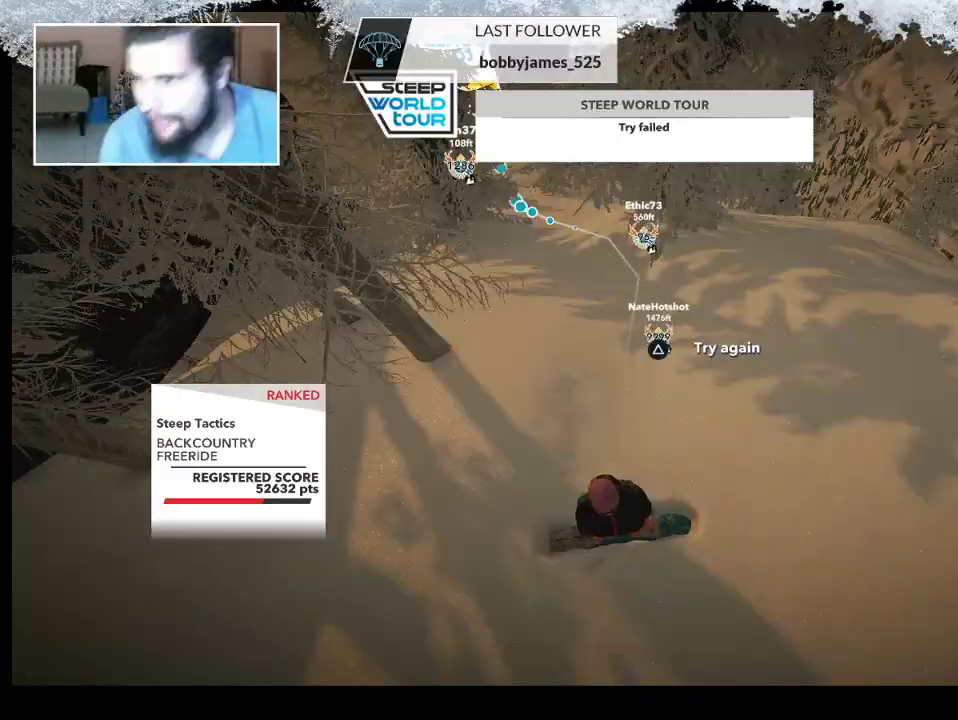
{"buttons": [], "left_stick": "center", "right_stick": "center", "events": [[167, "left_stick", "up"], [367, "left_stick", "center"]]}
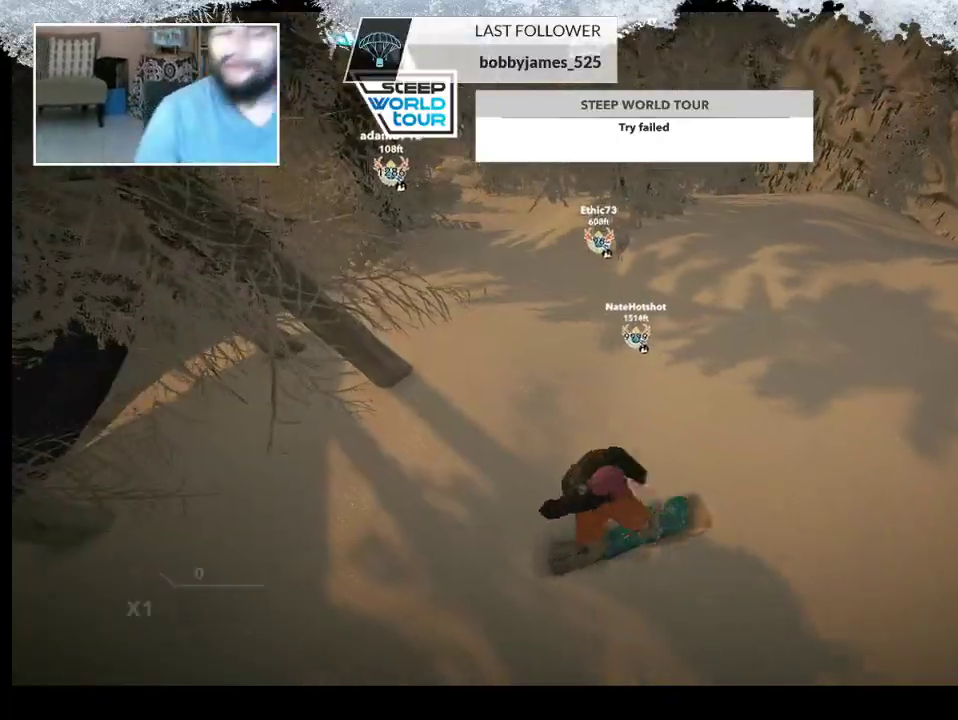
{"buttons": [], "left_stick": "up", "right_stick": "center", "events": [[33, "left_stick", "up"]]}
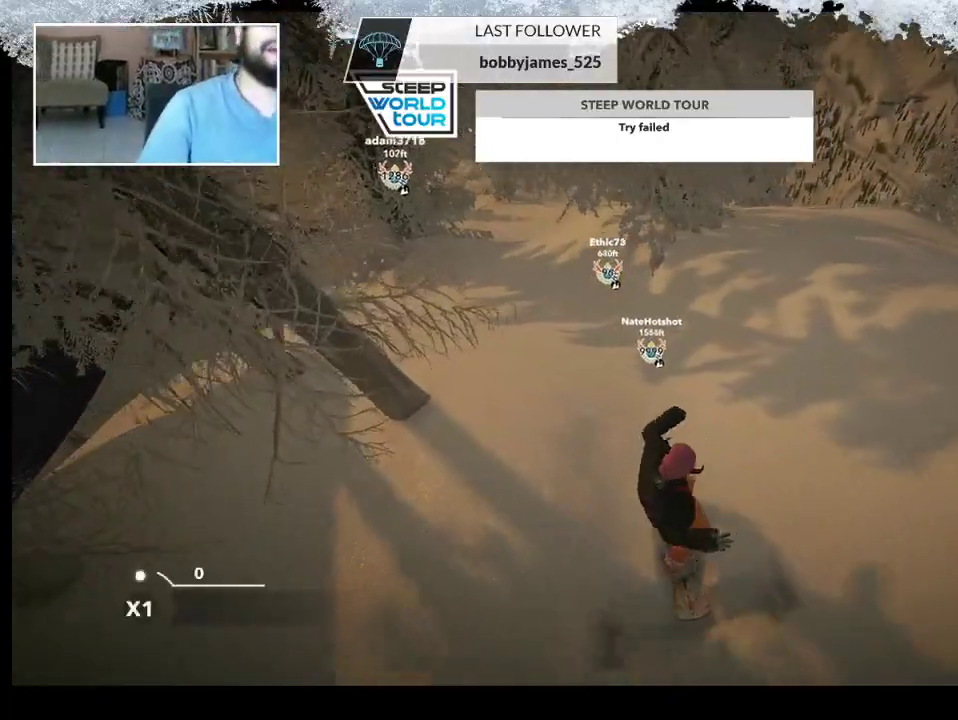
{"buttons": [], "left_stick": "center", "right_stick": "center", "events": [[100, "left_stick", "center"], [233, "left_stick", "left"], [500, "left_stick", "center"]]}
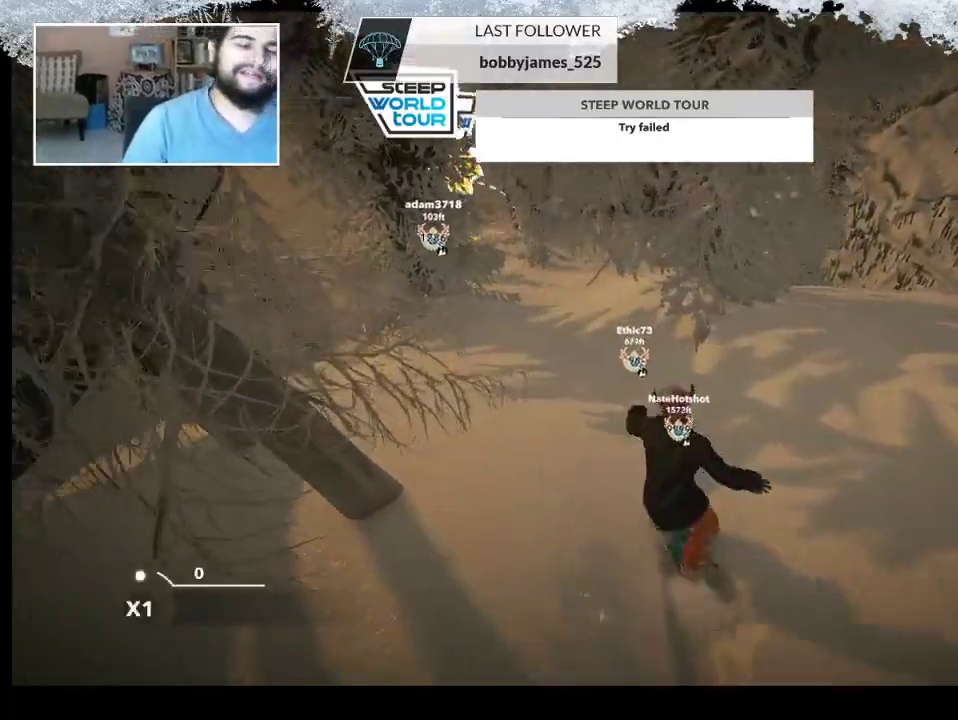
{"buttons": [], "left_stick": "center", "right_stick": "center", "events": []}
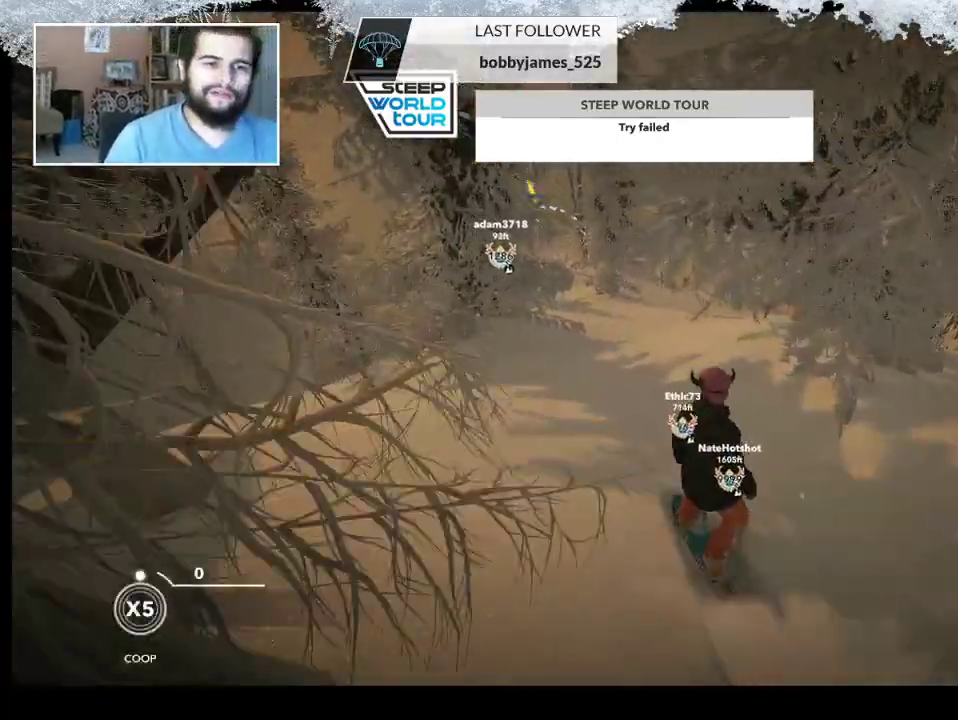
{"buttons": [], "left_stick": "center", "right_stick": "center", "events": [[67, "left_stick", "right"], [200, "left_stick", "center"]]}
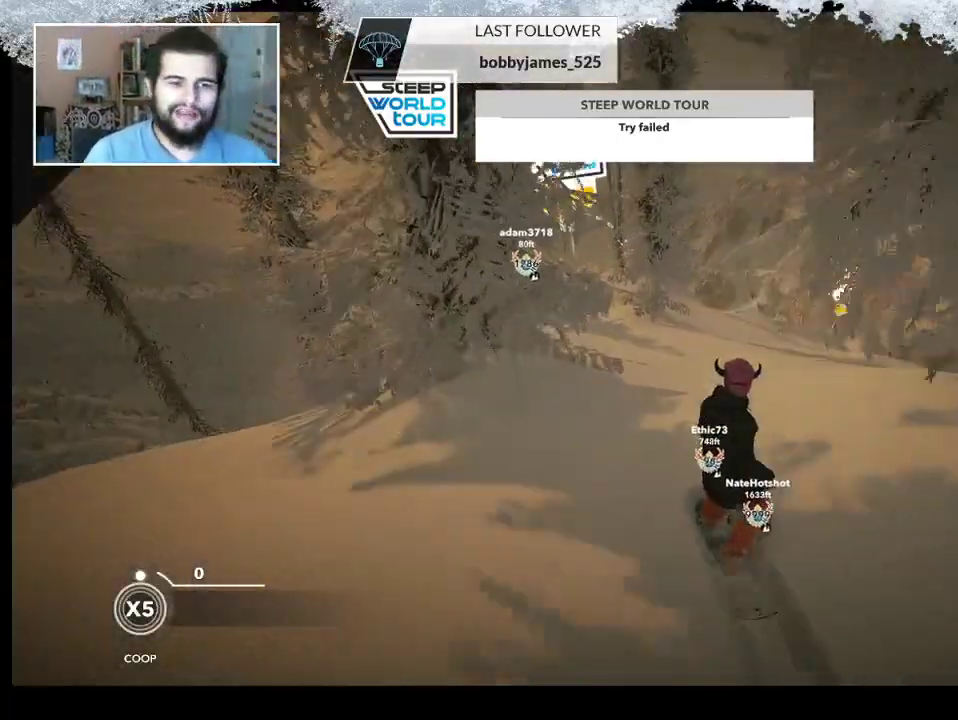
{"buttons": [], "left_stick": "center", "right_stick": "center", "events": []}
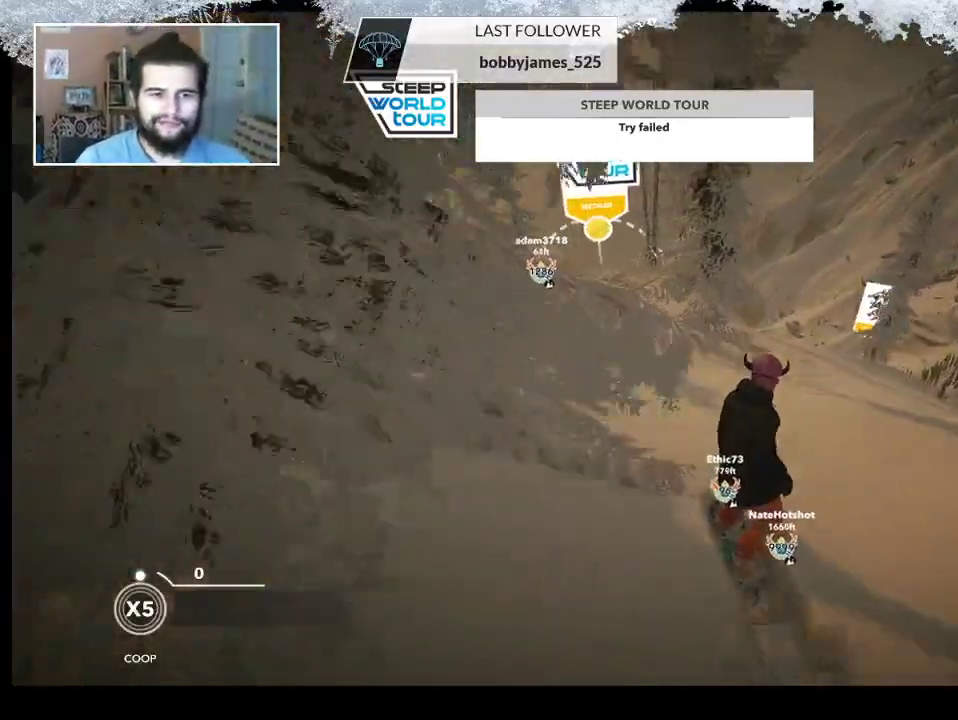
{"buttons": [], "left_stick": "center", "right_stick": "center", "events": [[167, "left_stick", "left"], [333, "left_stick", "center"]]}
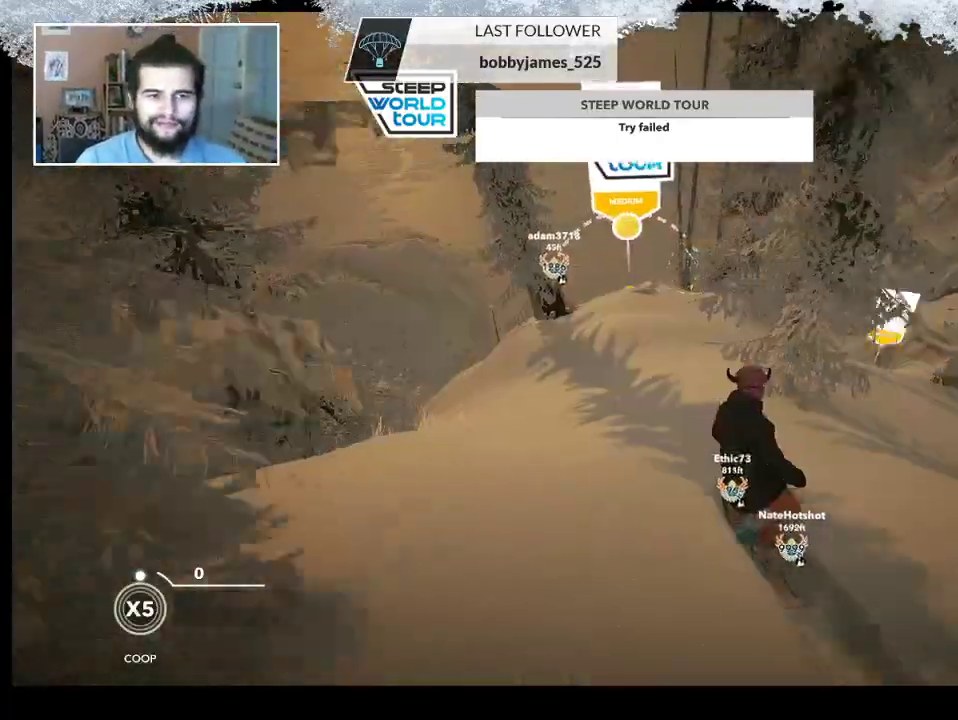
{"buttons": [], "left_stick": "center", "right_stick": "center", "events": [[300, "R2", "down"], [467, "R2", "up"]]}
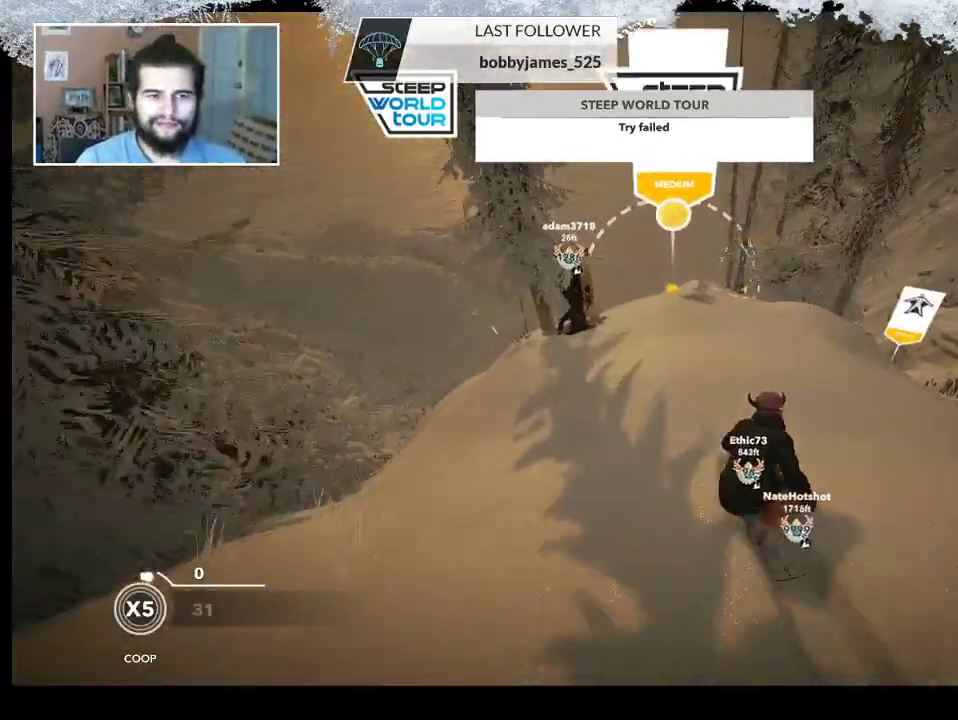
{"buttons": [], "left_stick": "center", "right_stick": "center", "events": []}
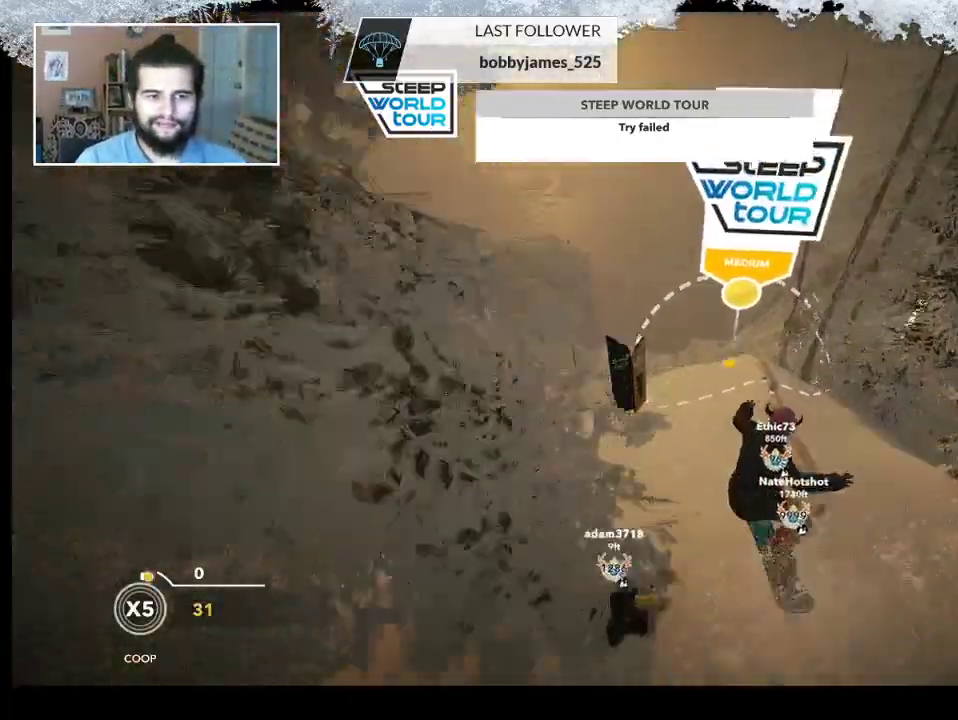
{"buttons": [], "left_stick": "center", "right_stick": "center", "events": []}
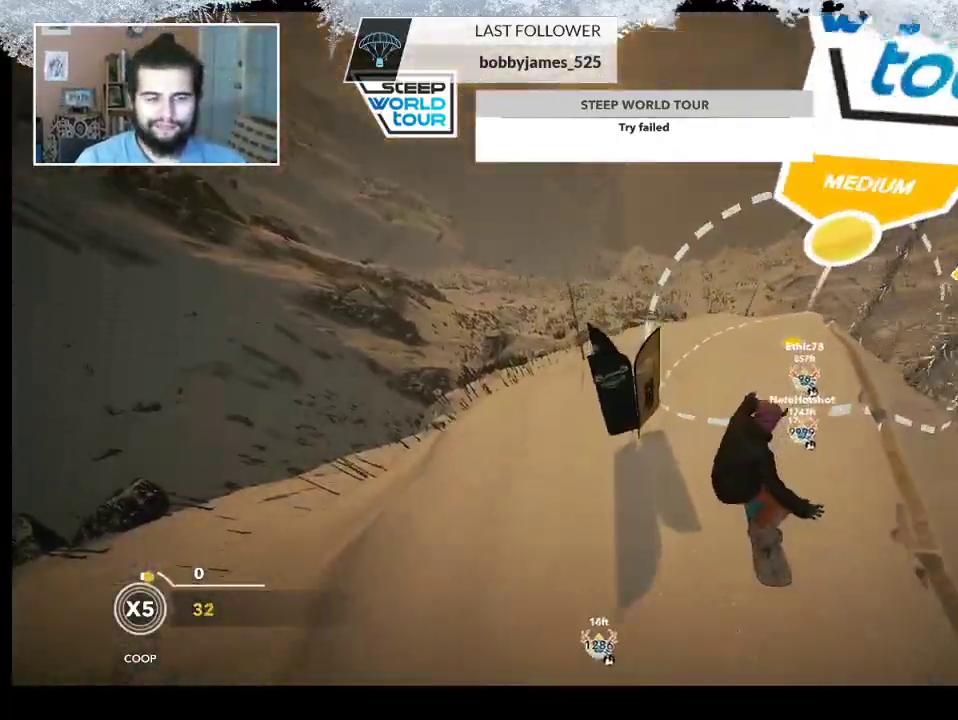
{"buttons": [], "left_stick": "right", "right_stick": "center", "events": [[100, "left_stick", "right"]]}
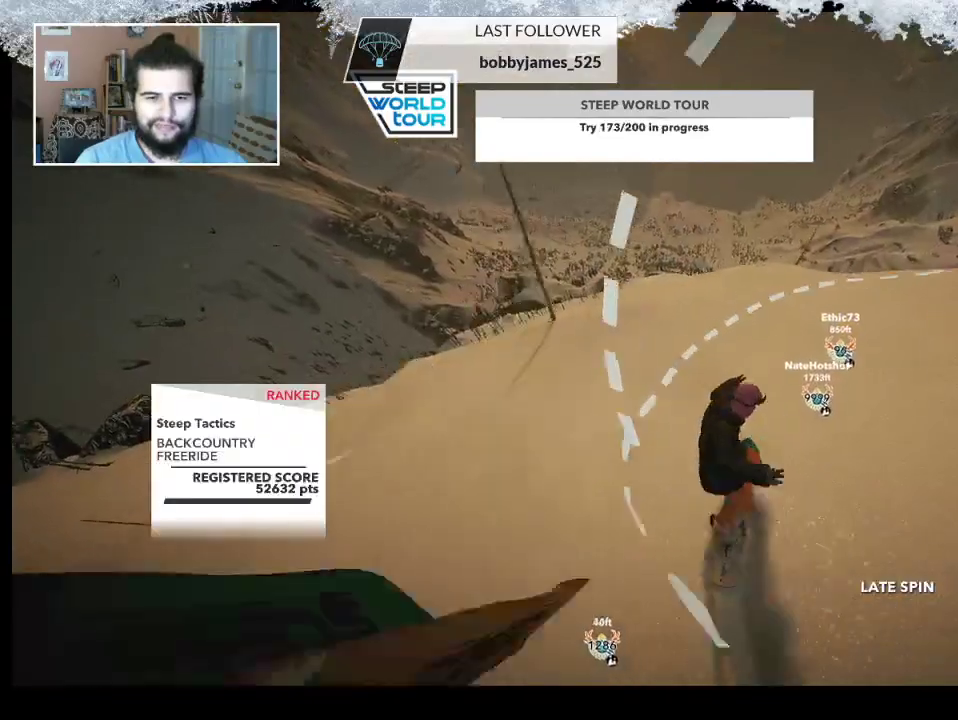
{"buttons": ["R2"], "left_stick": "right", "right_stick": "center", "events": [[500, "R2", "down"]]}
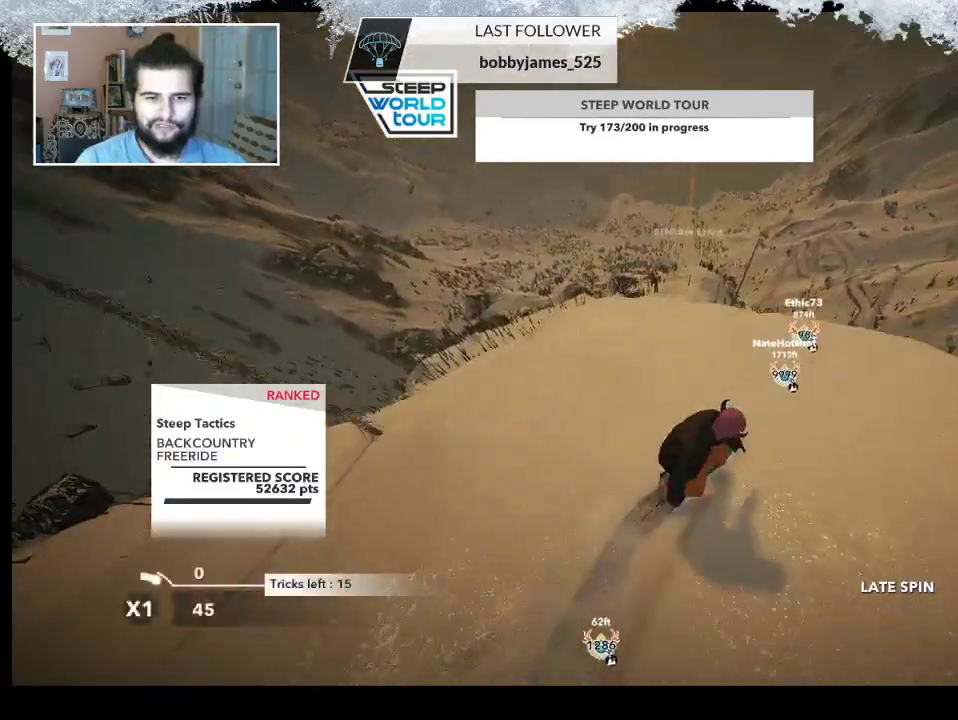
{"buttons": ["L2"], "left_stick": "right", "right_stick": "center", "events": [[367, "R2", "up"], [467, "L2", "down"]]}
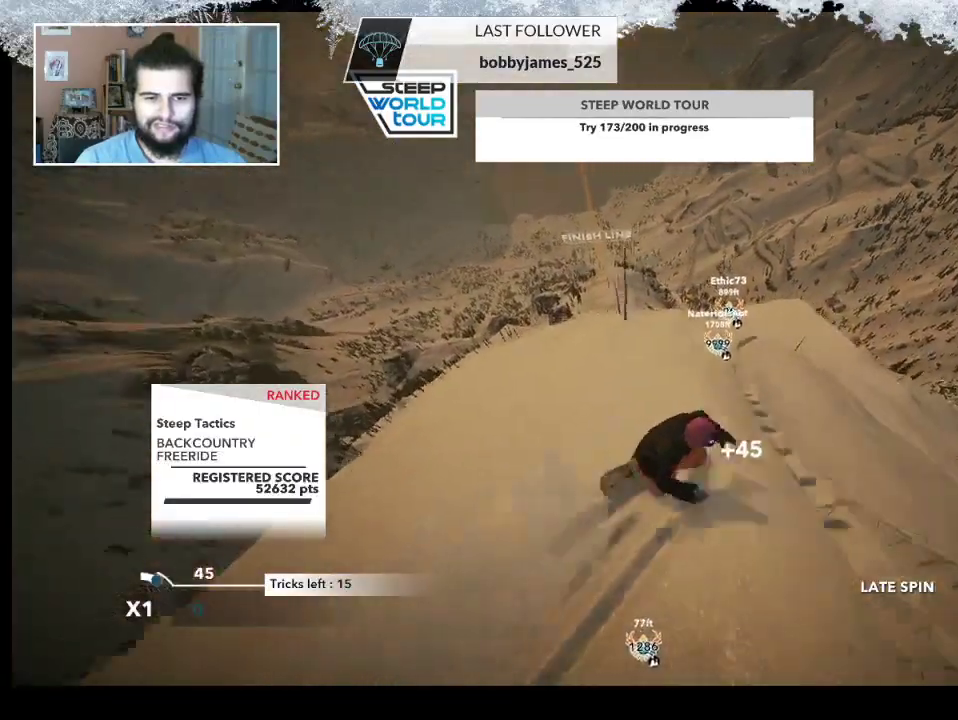
{"buttons": ["L2"], "left_stick": "right", "right_stick": "right", "events": [[133, "right_stick", "right"]]}
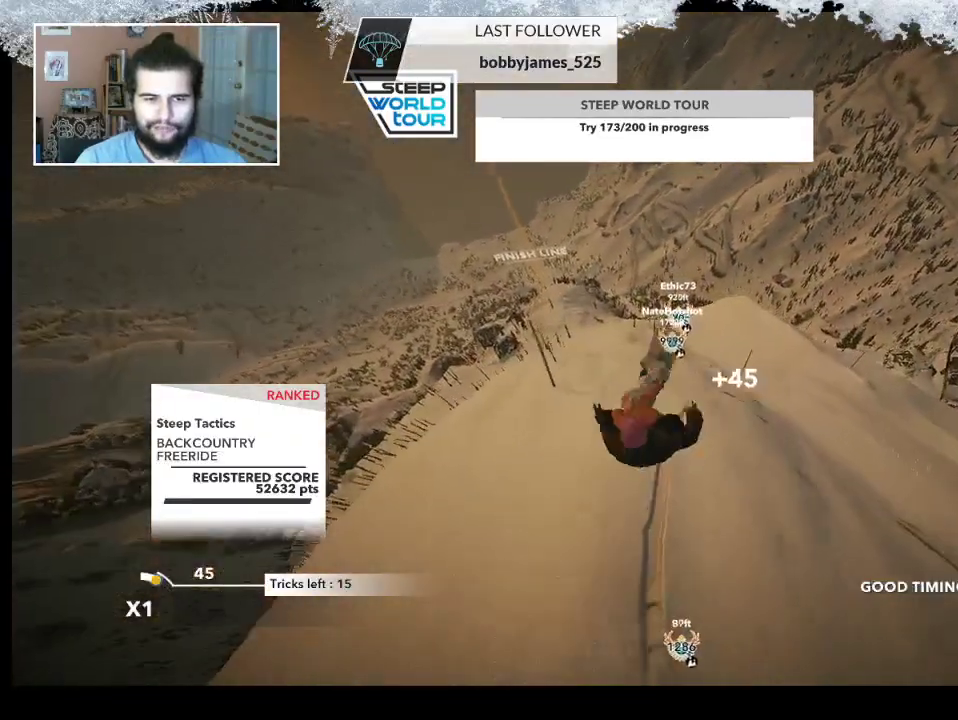
{"buttons": ["L2"], "left_stick": "center", "right_stick": "right", "events": [[267, "left_stick", "center"]]}
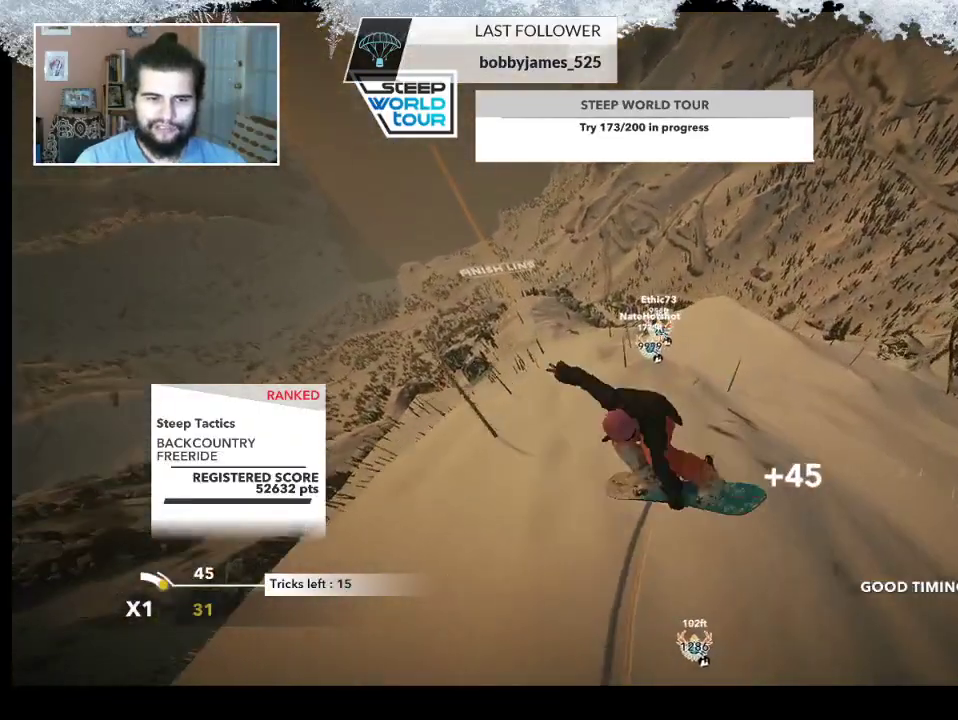
{"buttons": [], "left_stick": "center", "right_stick": "center", "events": [[467, "L2", "up"], [467, "right_stick", "center"]]}